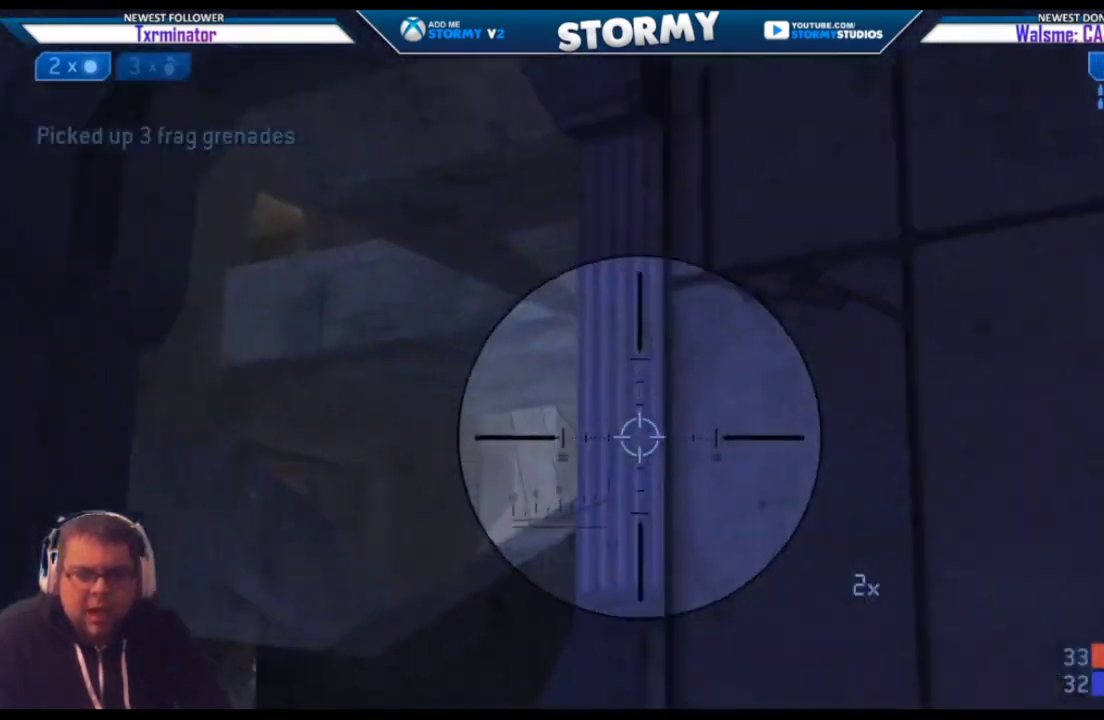
Gameplay with a controller (Xbox layout); each line is a JSON object with the inputs held at the frame after it. "events" lists button and stick changes between this image and that frame as [ms after this image, input, new state], when the widget could be followed in between.
{"buttons": [], "left_stick": "down-left", "right_stick": "up-right", "events": [[67, "right_stick", "center"], [117, "right_stick", "right"], [217, "right_stick", "up-right"]]}
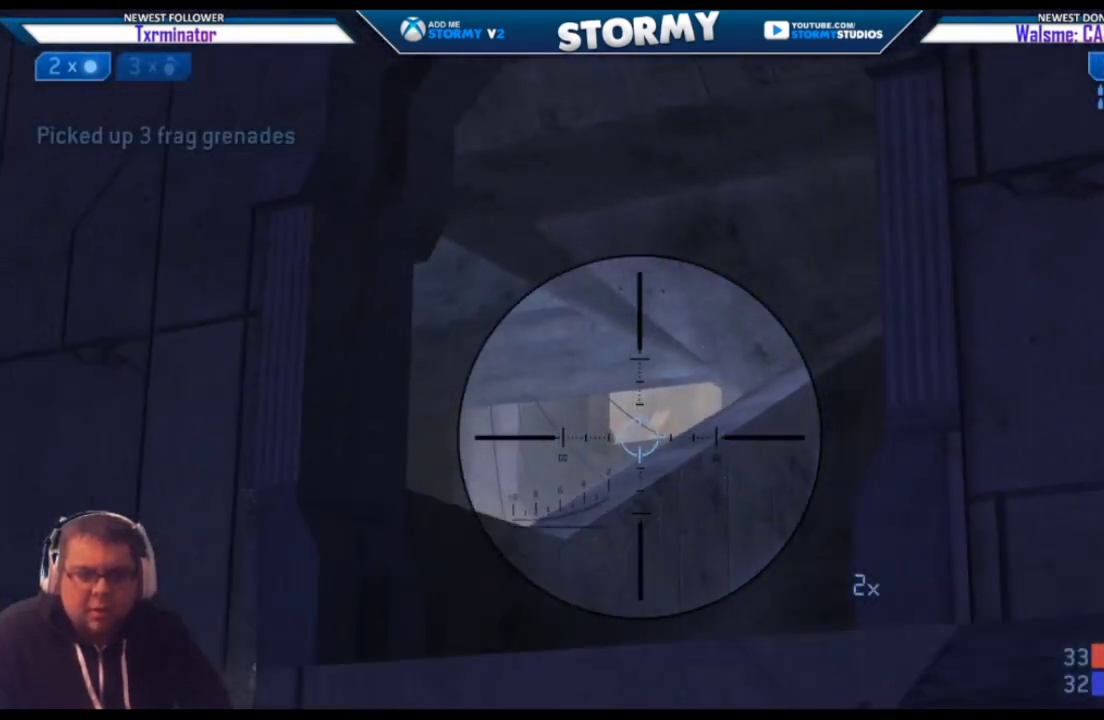
{"buttons": ["R3"], "left_stick": "down", "right_stick": "center", "events": [[17, "right_stick", "up-left"], [117, "right_stick", "center"], [367, "right_stick", "down-right"], [483, "left_stick", "down"], [500, "R3", "down"], [500, "right_stick", "center"]]}
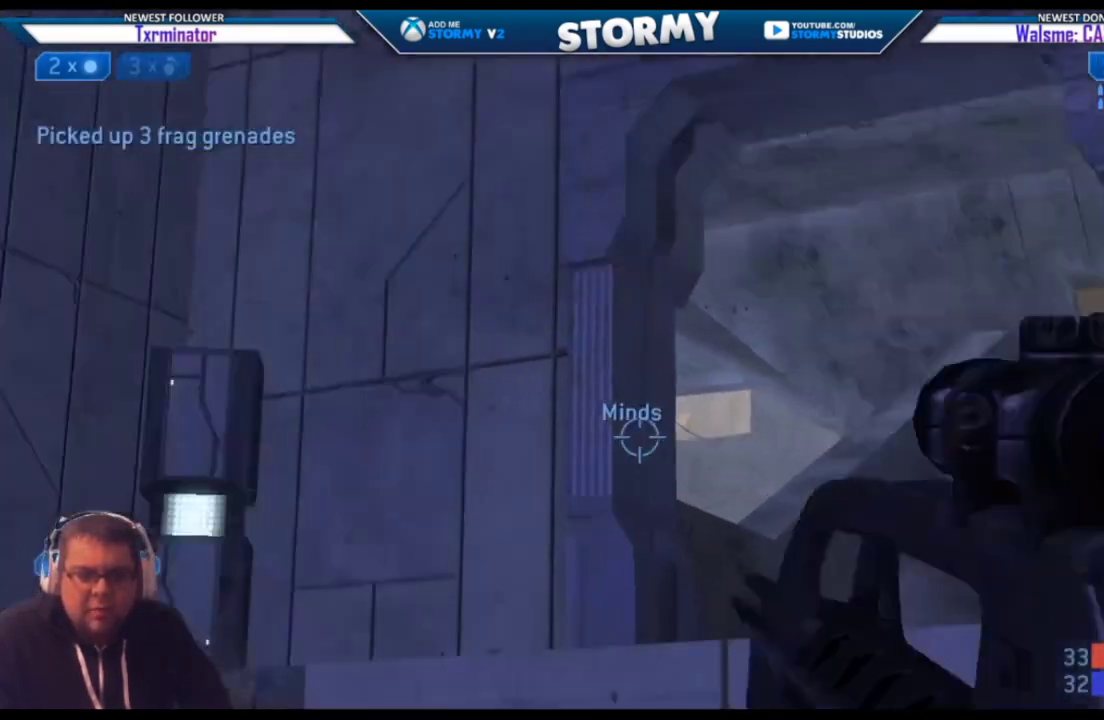
{"buttons": ["R3"], "left_stick": "right", "right_stick": "down-left", "events": [[17, "left_stick", "down-right"], [67, "left_stick", "right"], [83, "right_stick", "down-right"], [133, "R3", "up"], [183, "right_stick", "center"], [400, "R3", "down"], [417, "right_stick", "down-left"]]}
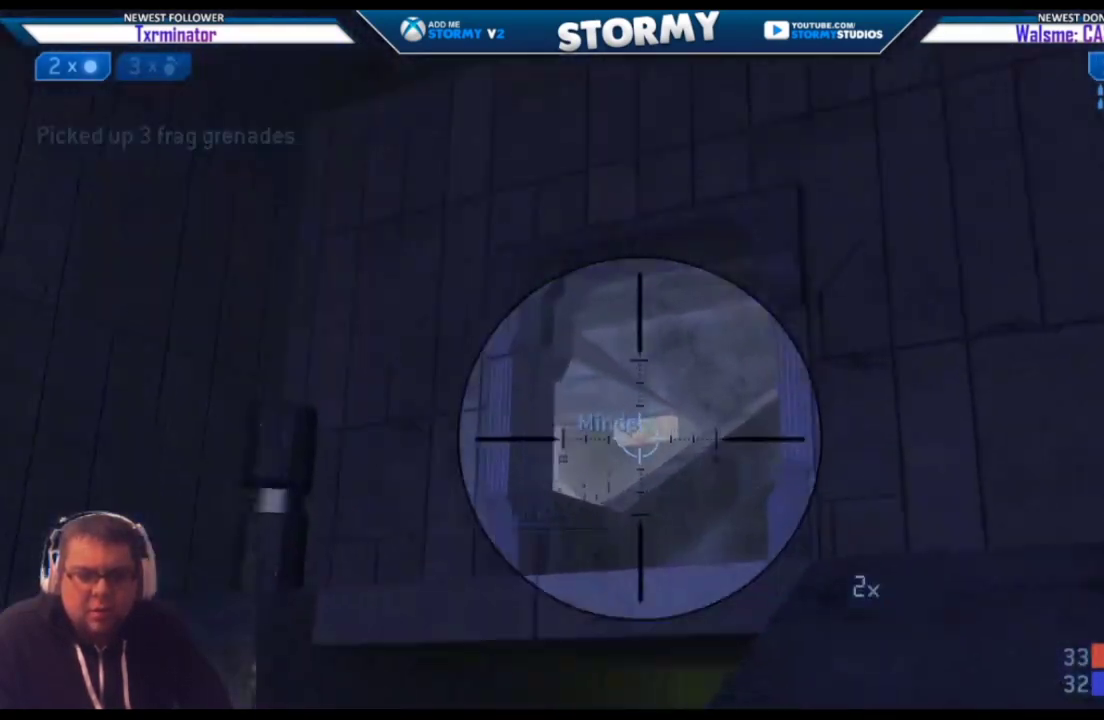
{"buttons": [], "left_stick": "center", "right_stick": "down-left", "events": [[33, "R3", "up"], [233, "left_stick", "center"], [233, "right_stick", "center"], [333, "right_stick", "down-left"]]}
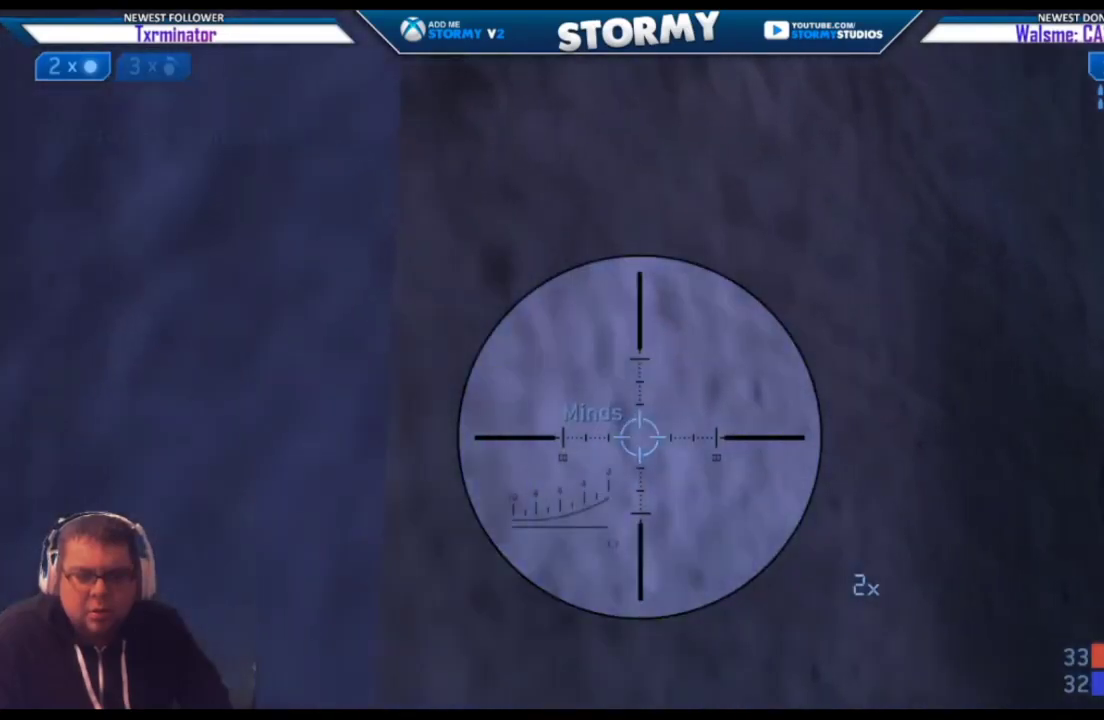
{"buttons": [], "left_stick": "up-right", "right_stick": "down-right", "events": [[50, "R3", "down"], [50, "left_stick", "right"], [83, "right_stick", "down-right"], [167, "R3", "up"], [450, "left_stick", "up-right"]]}
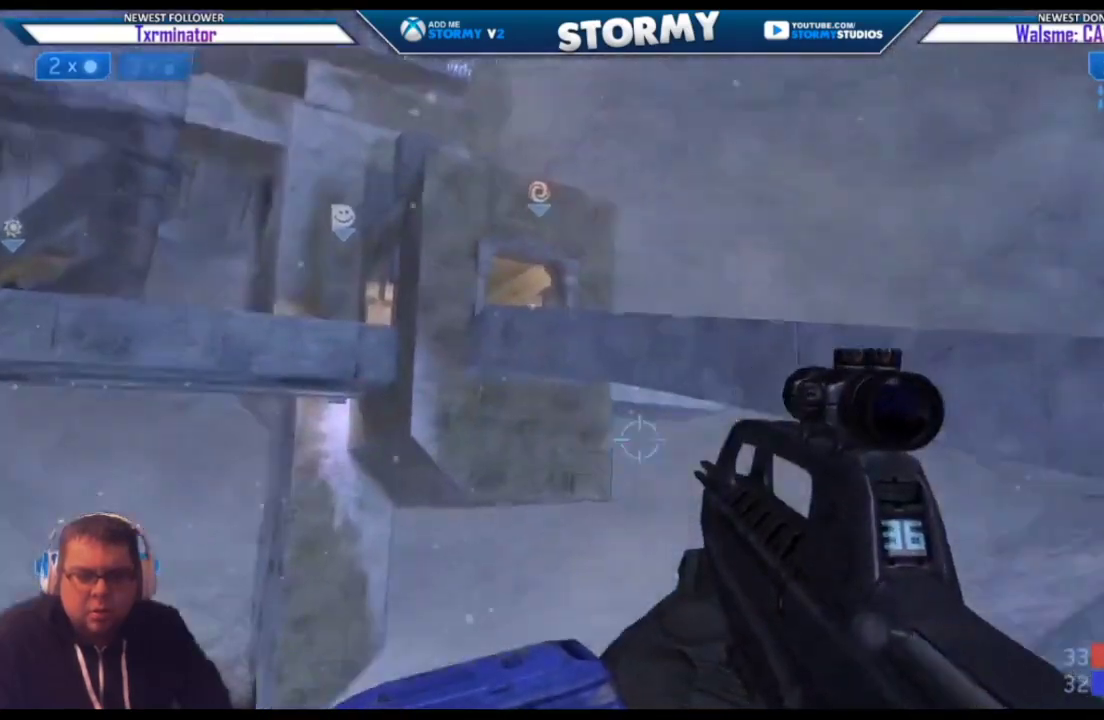
{"buttons": [], "left_stick": "up-right", "right_stick": "center", "events": [[67, "R1", "down"], [183, "R1", "up"], [483, "right_stick", "center"]]}
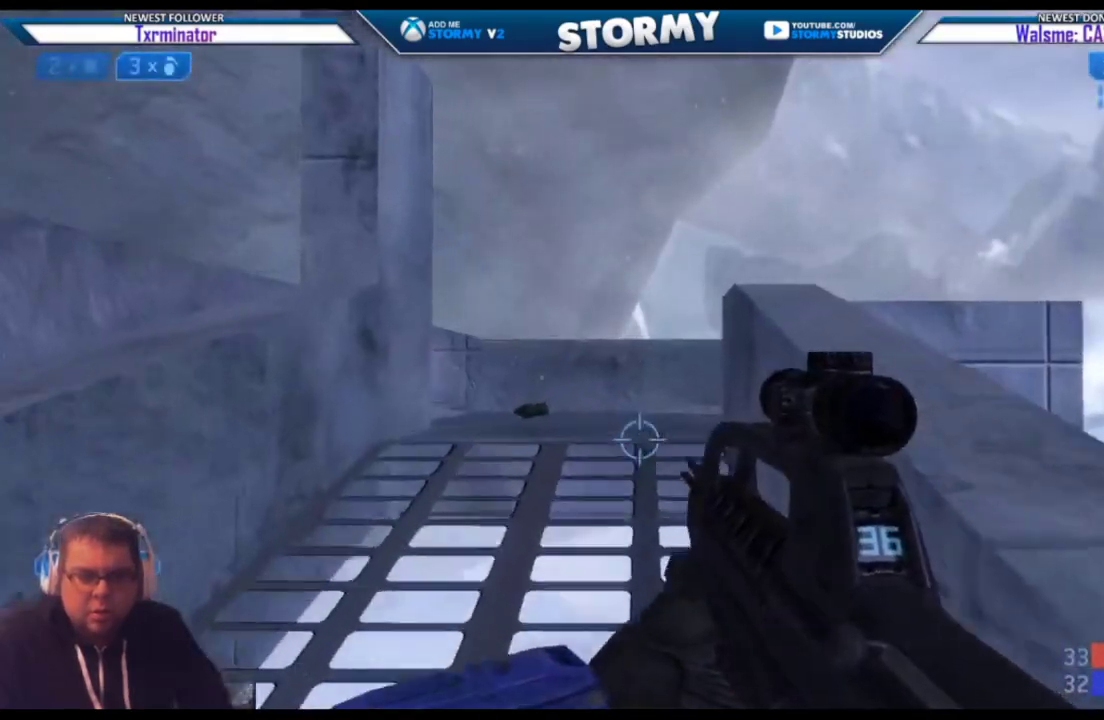
{"buttons": [], "left_stick": "up-right", "right_stick": "left", "events": [[217, "right_stick", "left"]]}
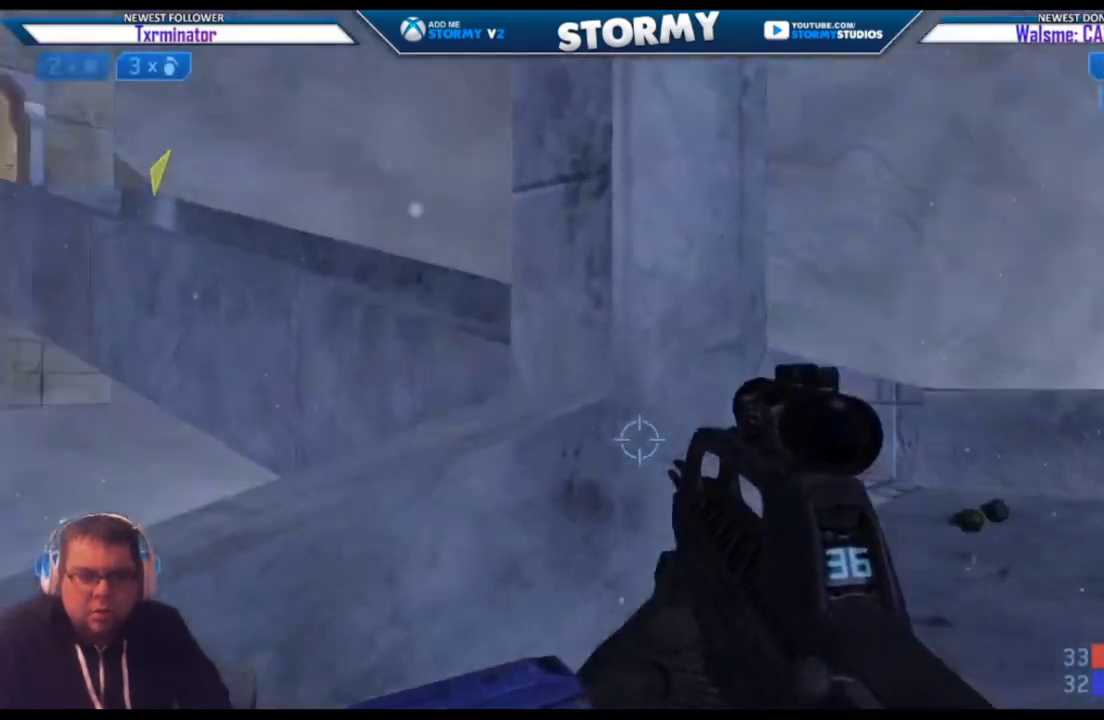
{"buttons": [], "left_stick": "down-right", "right_stick": "up-left", "events": [[217, "left_stick", "right"], [317, "right_stick", "up-left"], [417, "left_stick", "down-right"]]}
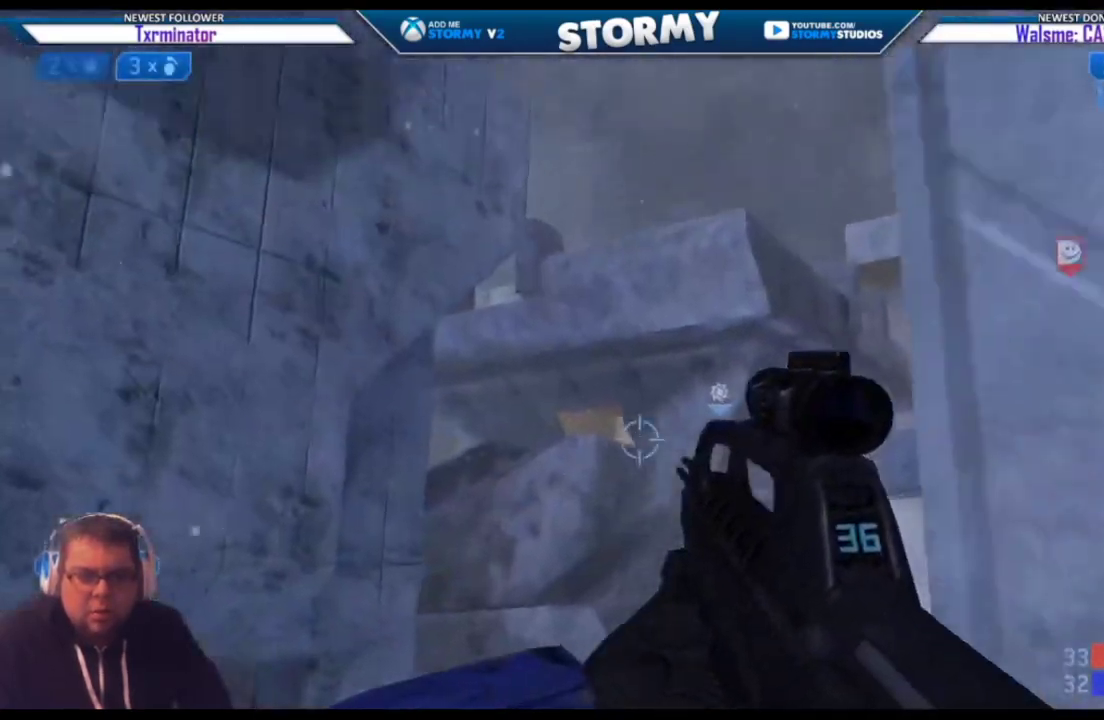
{"buttons": [], "left_stick": "down-left", "right_stick": "up-right", "events": [[267, "left_stick", "down"], [300, "right_stick", "up-right"], [417, "left_stick", "down-left"]]}
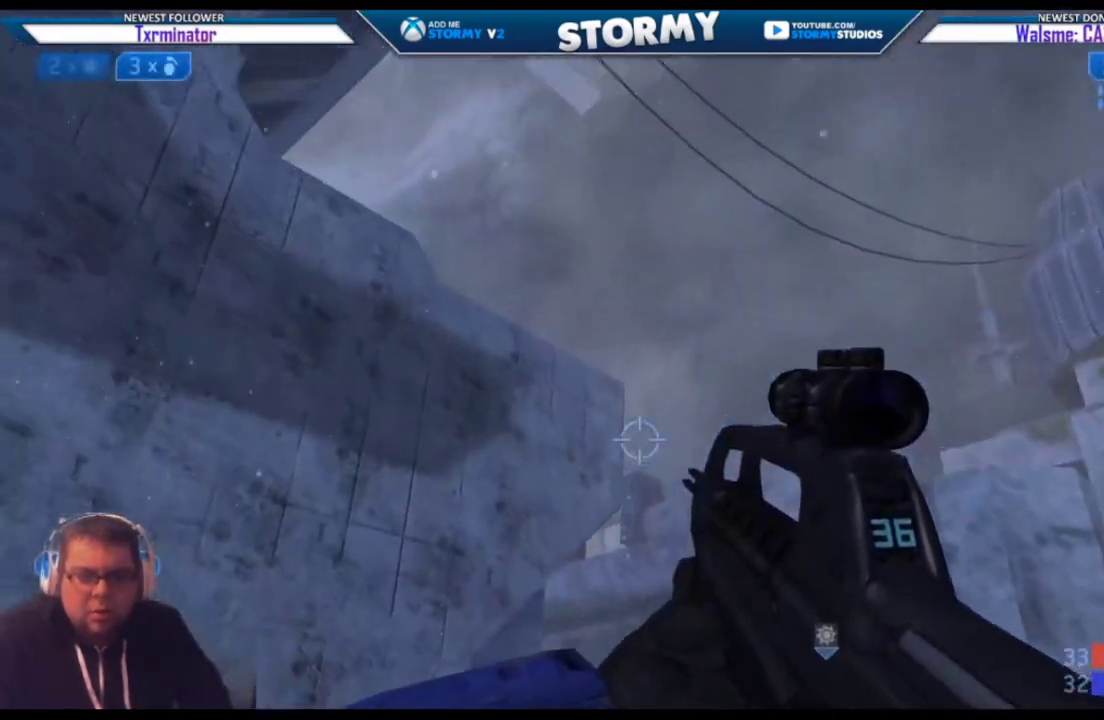
{"buttons": [], "left_stick": "down-left", "right_stick": "up", "events": [[150, "right_stick", "down-right"], [333, "right_stick", "up-right"], [383, "right_stick", "up"]]}
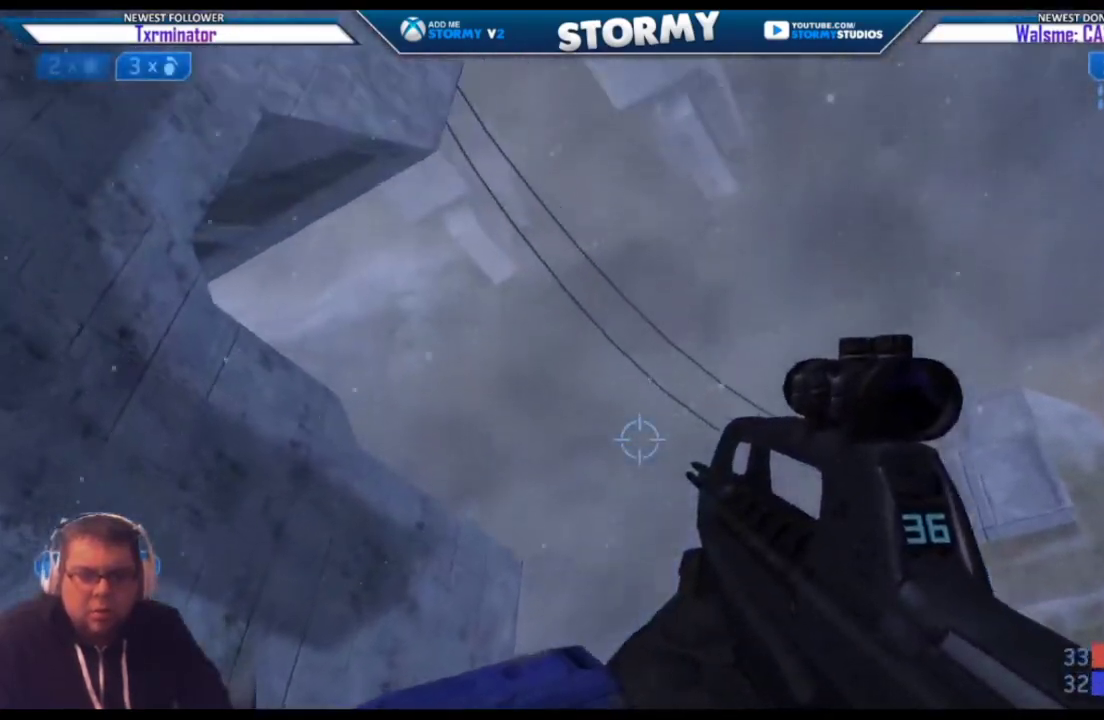
{"buttons": ["R3"], "left_stick": "down-left", "right_stick": "down", "events": [[33, "right_stick", "center"], [117, "right_stick", "down"], [367, "right_stick", "center"], [433, "R3", "down"], [433, "right_stick", "down"]]}
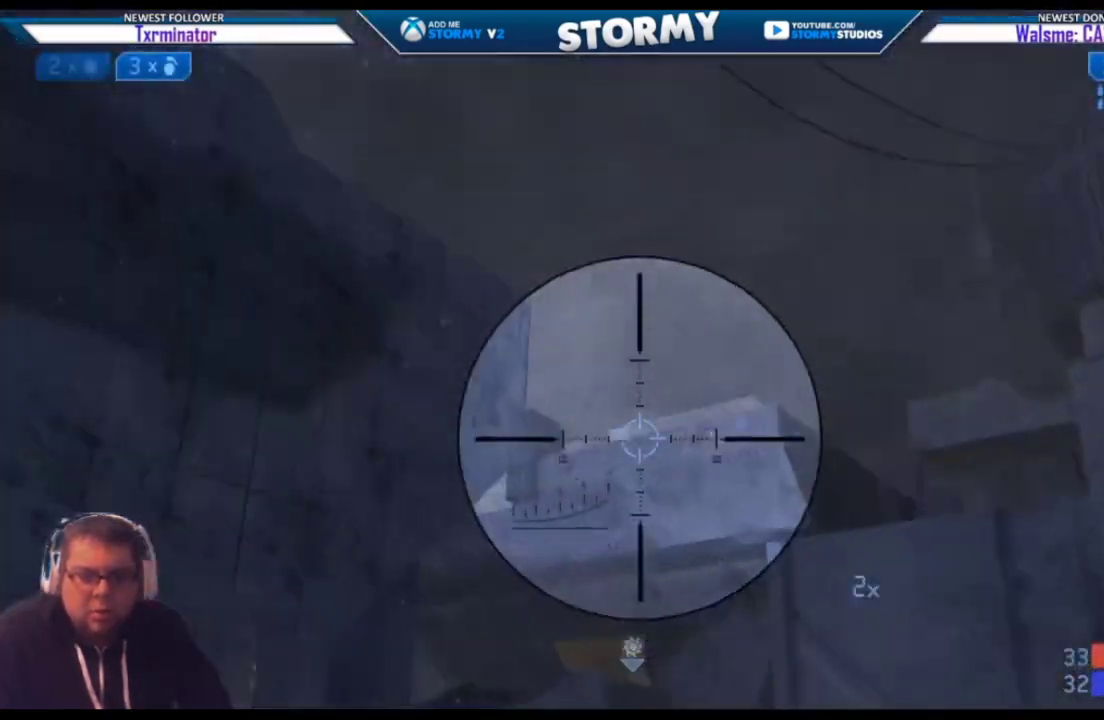
{"buttons": [], "left_stick": "down-left", "right_stick": "left", "events": [[67, "R3", "up"], [117, "right_stick", "left"], [217, "right_stick", "down-left"], [433, "right_stick", "left"]]}
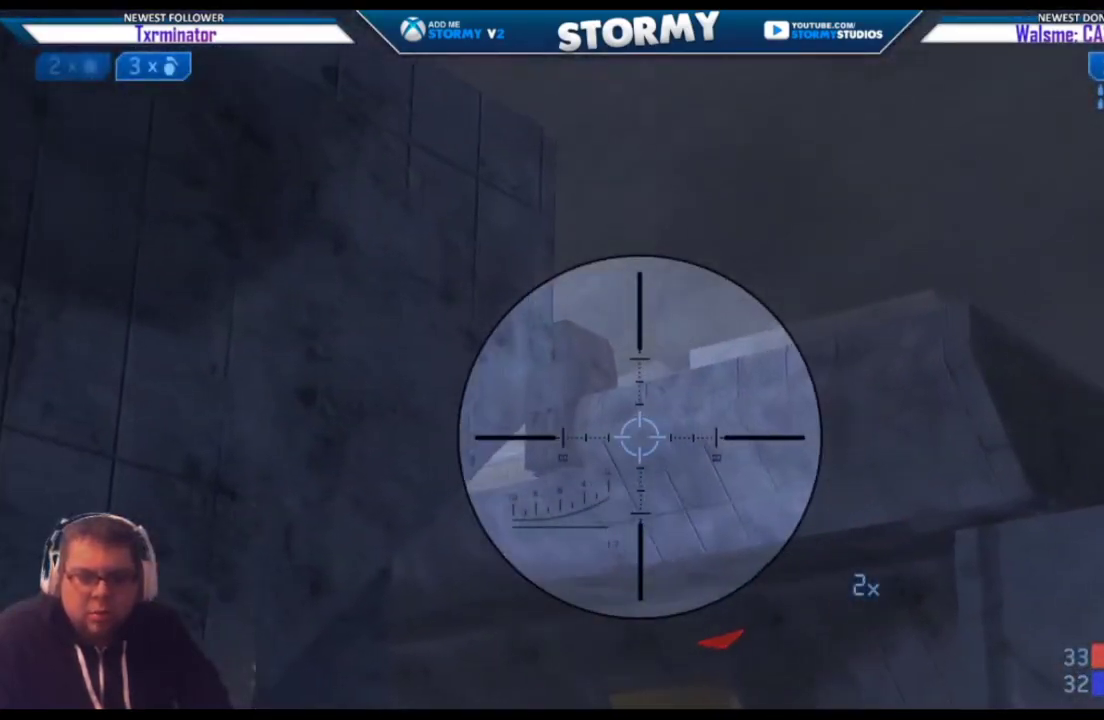
{"buttons": ["R3"], "left_stick": "down-left", "right_stick": "center", "events": [[333, "right_stick", "center"], [433, "R3", "down"]]}
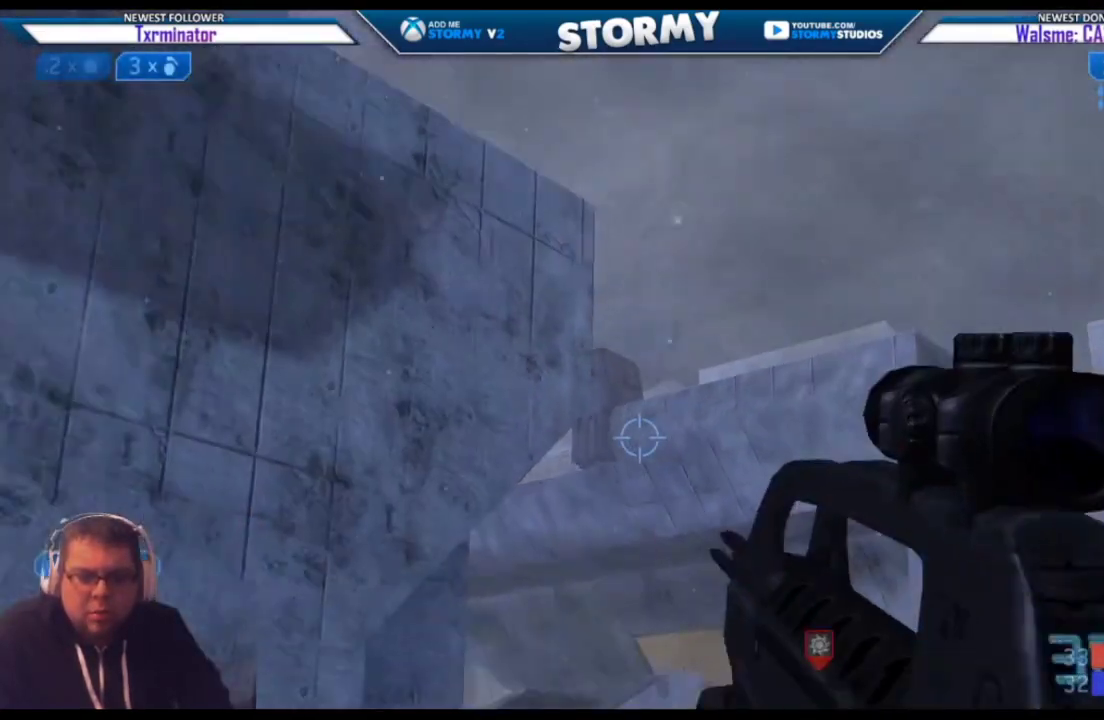
{"buttons": [], "left_stick": "down-left", "right_stick": "up", "events": [[83, "R3", "up"], [100, "right_stick", "up"]]}
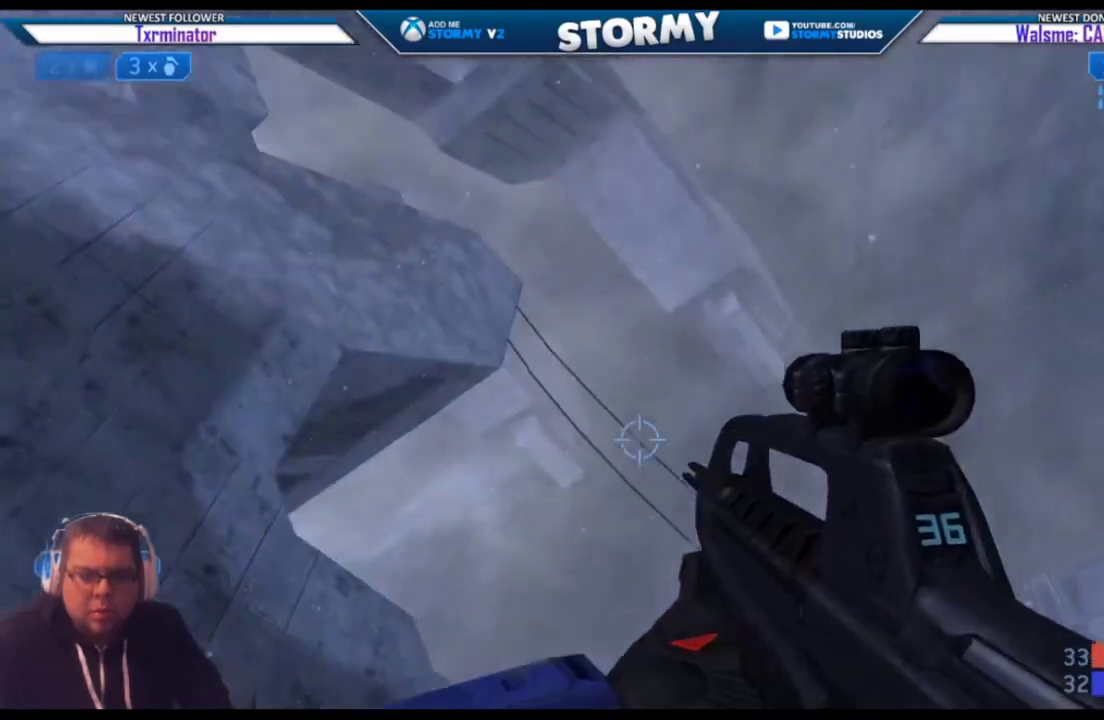
{"buttons": [], "left_stick": "down-left", "right_stick": "up-right", "events": [[67, "right_stick", "center"], [133, "right_stick", "down"], [267, "right_stick", "center"], [367, "right_stick", "up-right"]]}
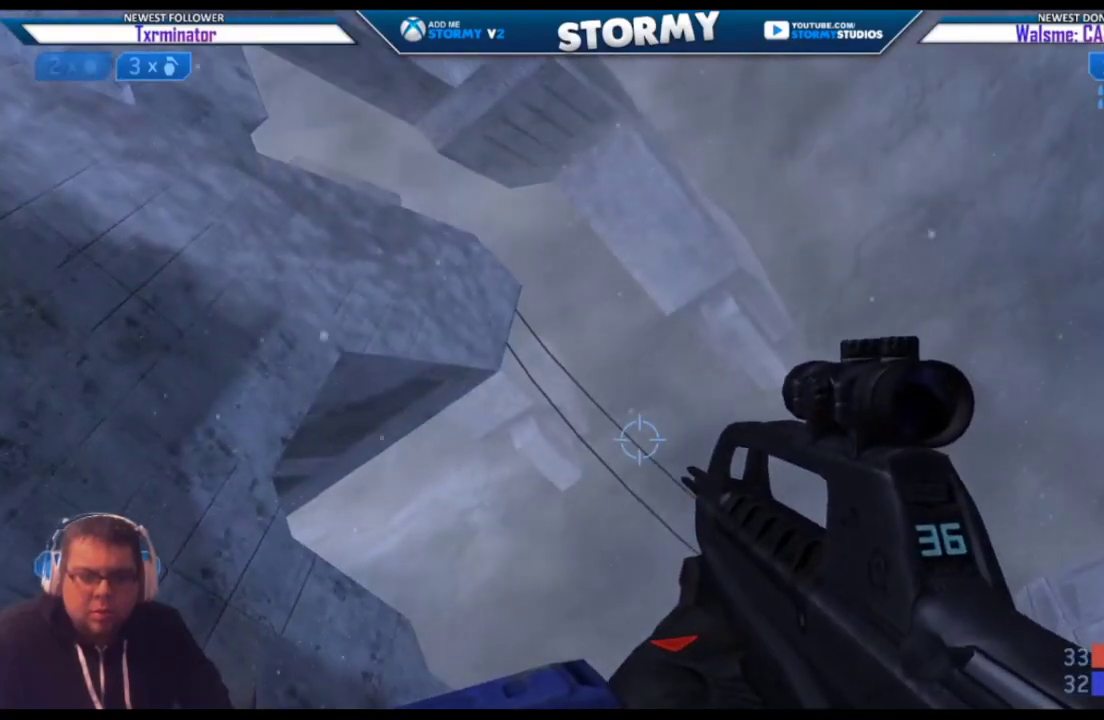
{"buttons": [], "left_stick": "down-left", "right_stick": "center", "events": [[133, "right_stick", "up"], [267, "right_stick", "center"]]}
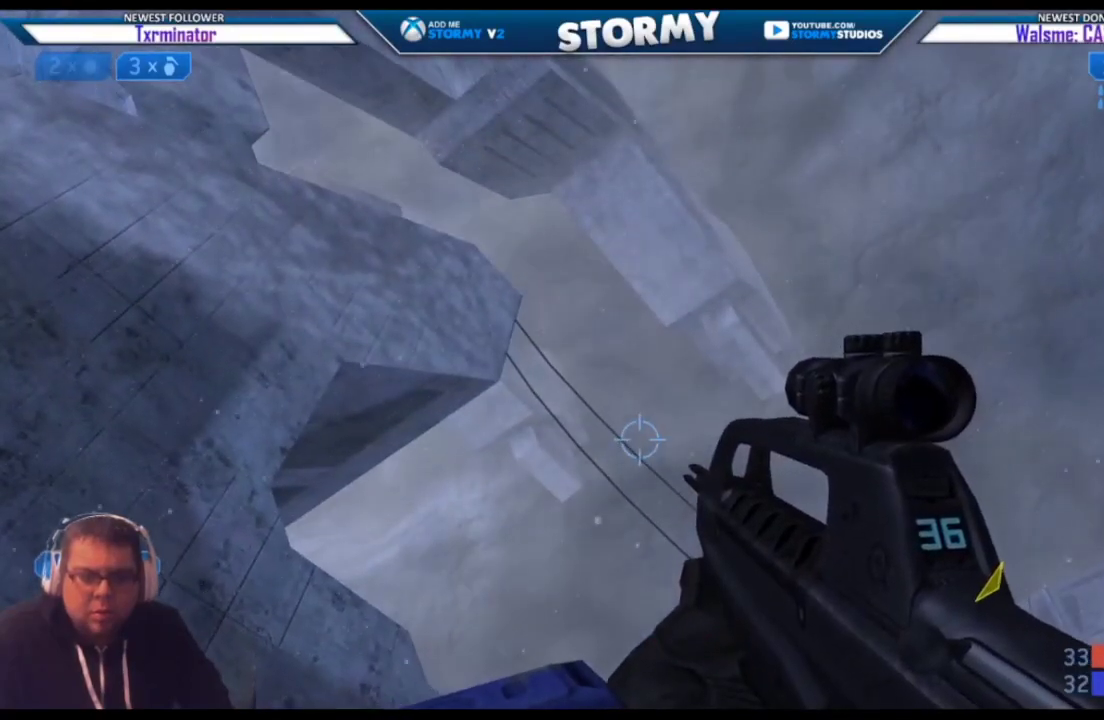
{"buttons": ["L2"], "left_stick": "down-left", "right_stick": "center", "events": [[450, "L2", "down"]]}
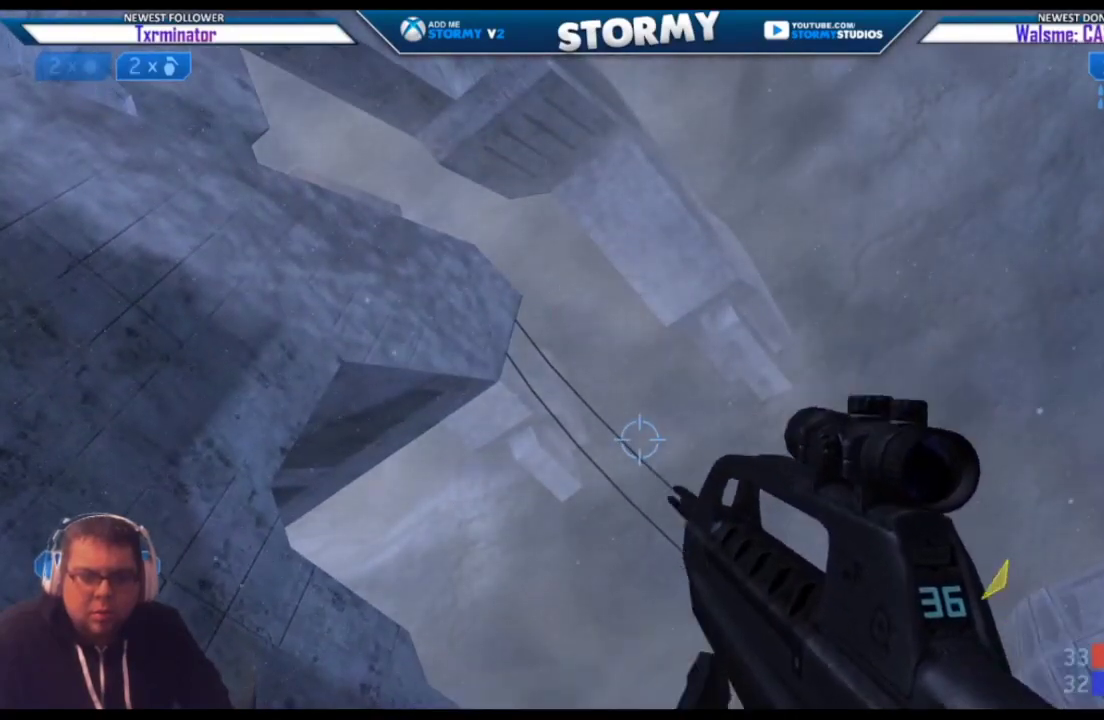
{"buttons": [], "left_stick": "down-left", "right_stick": "center", "events": [[167, "L2", "up"], [267, "L2", "down"], [417, "L2", "up"]]}
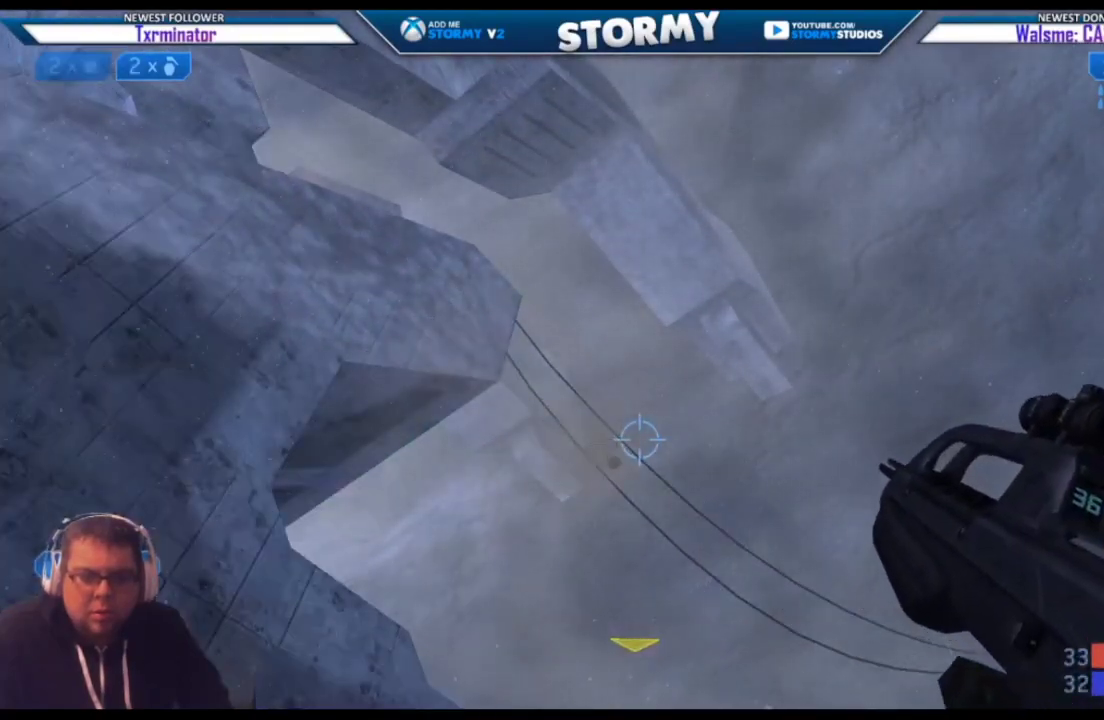
{"buttons": ["L2"], "left_stick": "down-left", "right_stick": "center", "events": [[17, "L2", "down"], [117, "L2", "up"], [200, "L2", "down"], [300, "L2", "up"], [417, "L2", "down"]]}
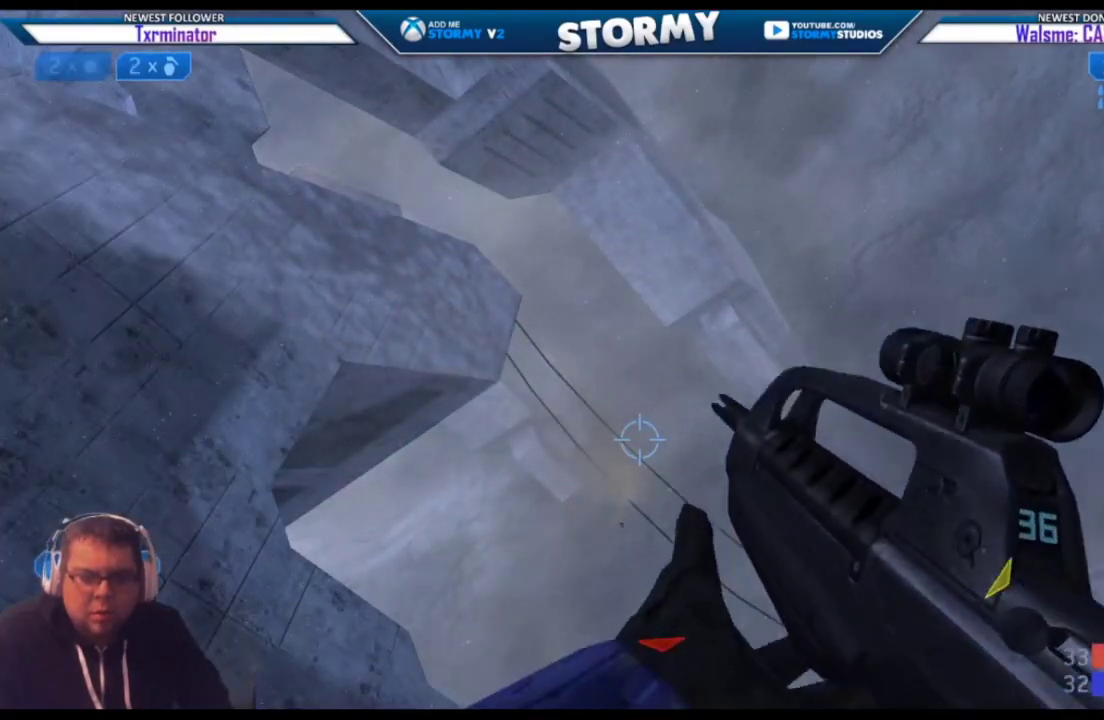
{"buttons": [], "left_stick": "down-left", "right_stick": "center", "events": [[17, "L2", "up"], [133, "L2", "down"], [217, "L2", "up"], [333, "L2", "down"], [433, "L2", "up"]]}
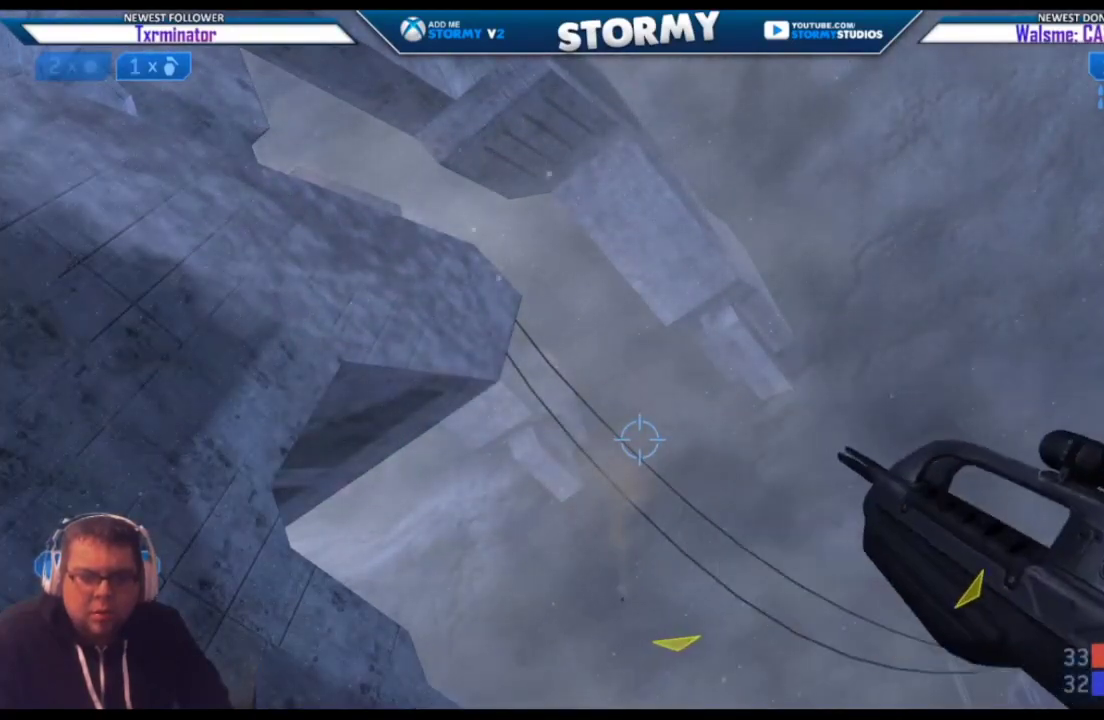
{"buttons": [], "left_stick": "right", "right_stick": "down", "events": [[33, "L2", "down"], [133, "L2", "up"], [150, "left_stick", "center"], [200, "left_stick", "right"], [200, "right_stick", "down"]]}
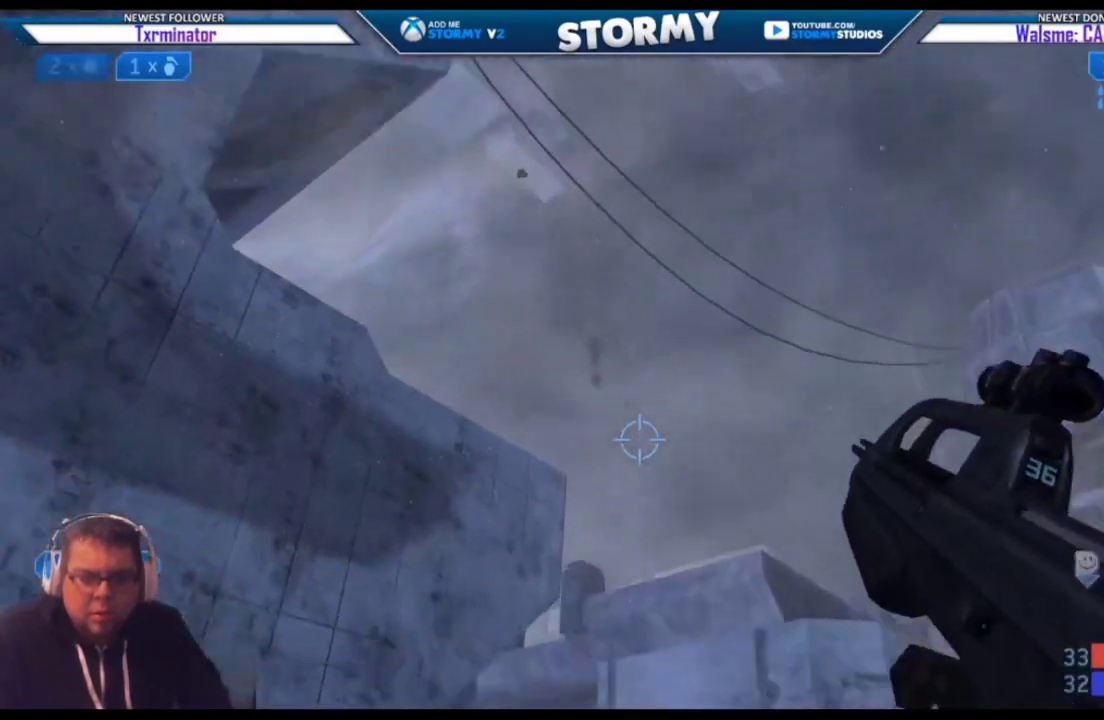
{"buttons": [], "left_stick": "up-right", "right_stick": "center", "events": [[333, "left_stick", "up-right"], [450, "right_stick", "center"]]}
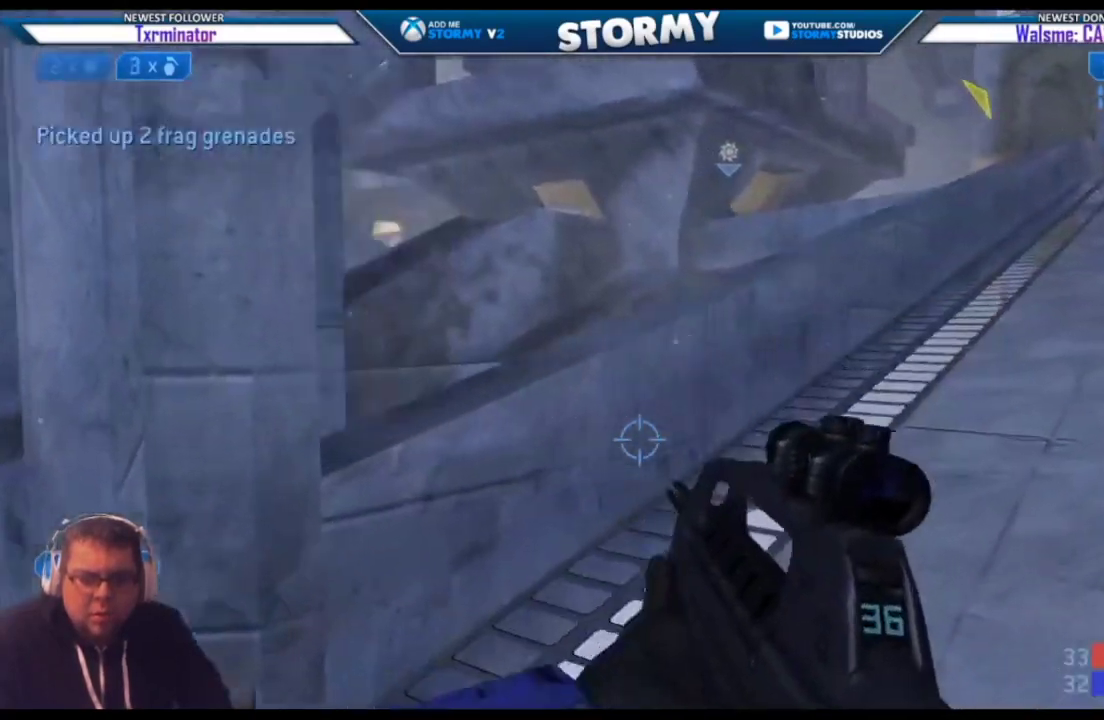
{"buttons": [], "left_stick": "up-left", "right_stick": "up-left", "events": [[150, "left_stick", "up"], [167, "right_stick", "left"], [300, "left_stick", "up-left"], [350, "right_stick", "up-left"]]}
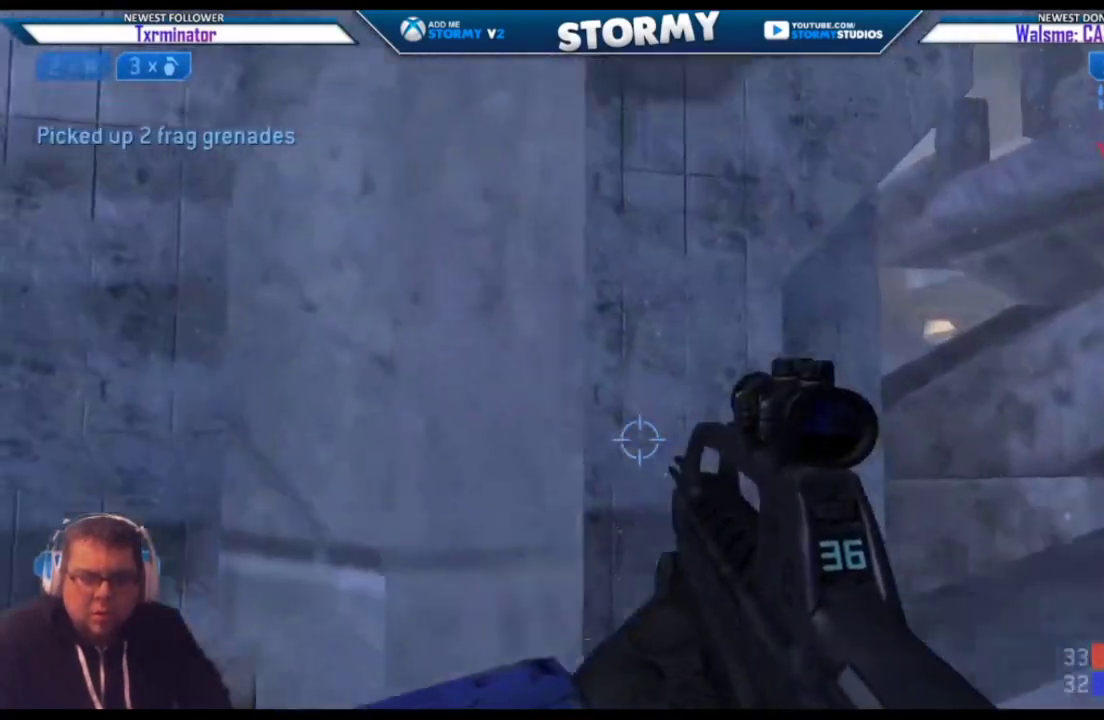
{"buttons": [], "left_stick": "up", "right_stick": "center", "events": [[33, "right_stick", "center"], [400, "left_stick", "up"]]}
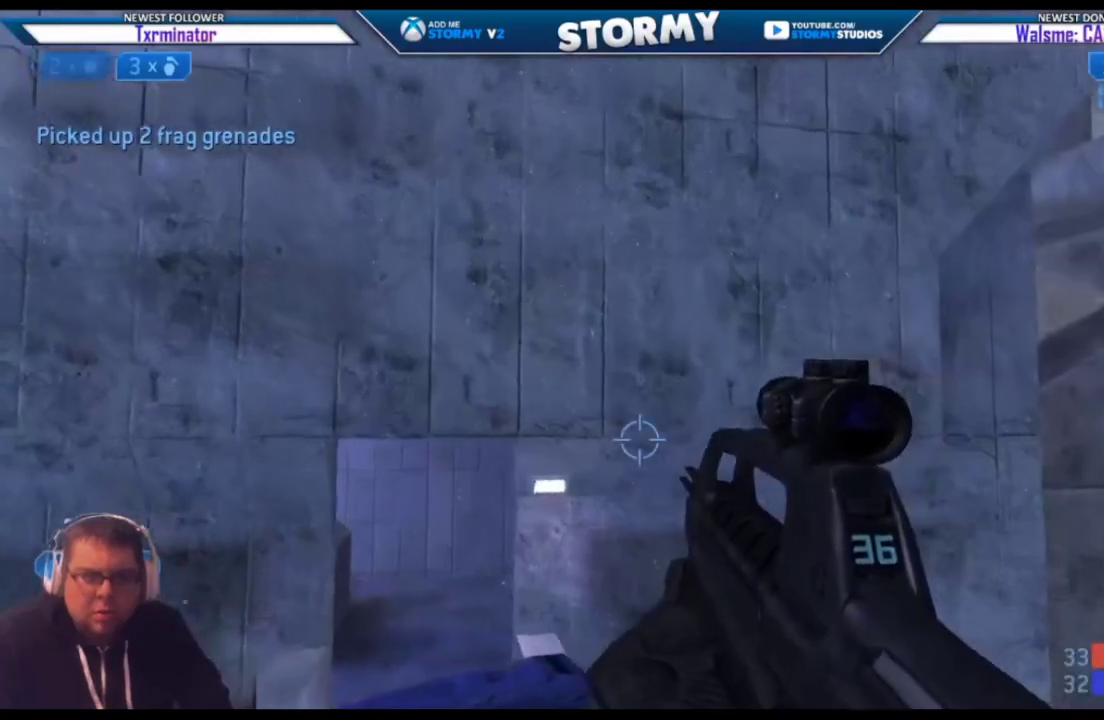
{"buttons": [], "left_stick": "up-left", "right_stick": "center", "events": [[83, "left_stick", "up-left"], [100, "right_stick", "right"], [467, "right_stick", "center"]]}
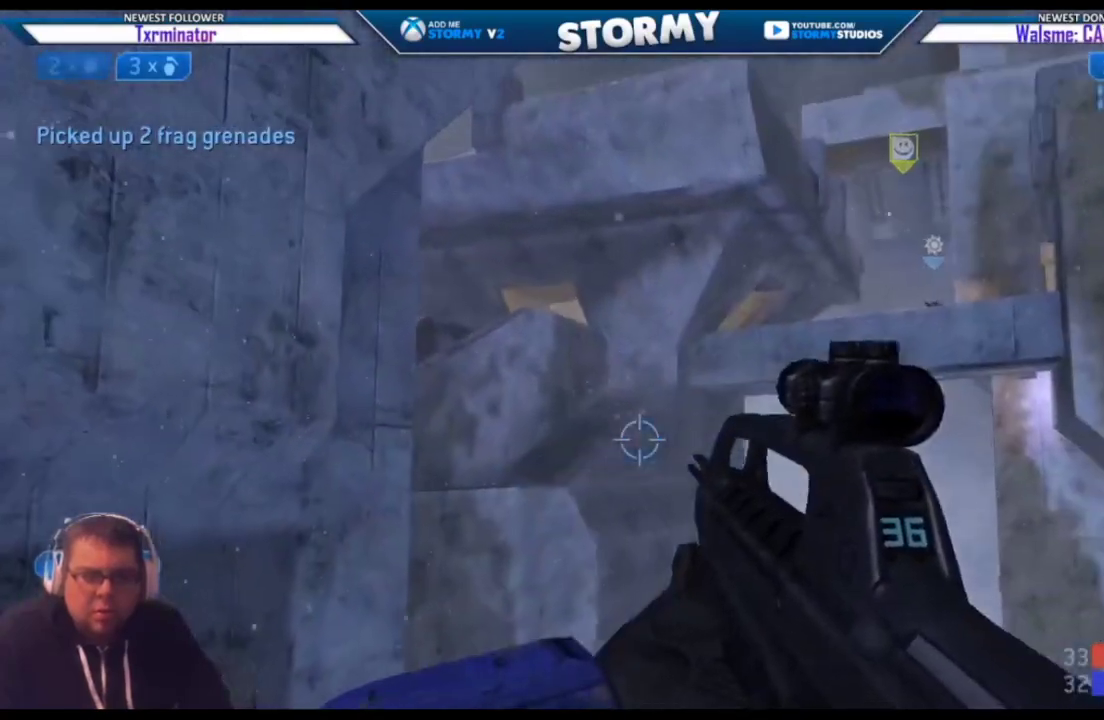
{"buttons": [], "left_stick": "up-left", "right_stick": "up-left", "events": [[267, "right_stick", "left"], [500, "right_stick", "up-left"]]}
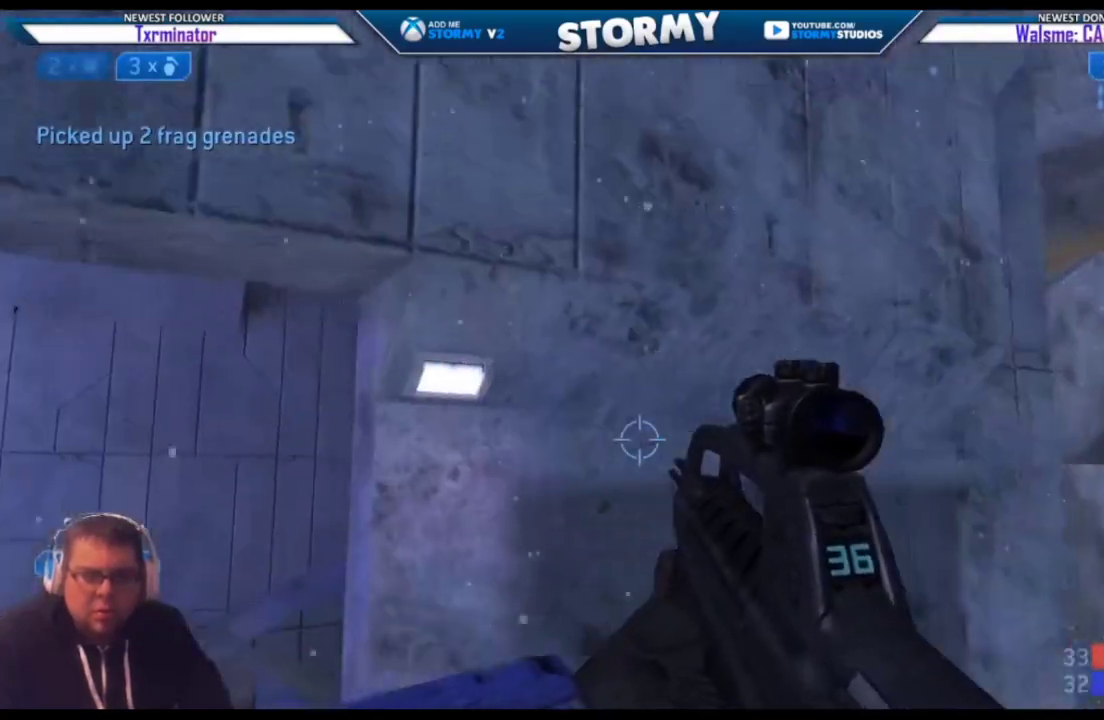
{"buttons": [], "left_stick": "up-left", "right_stick": "center", "events": [[33, "right_stick", "up"], [200, "right_stick", "up-right"], [400, "right_stick", "center"]]}
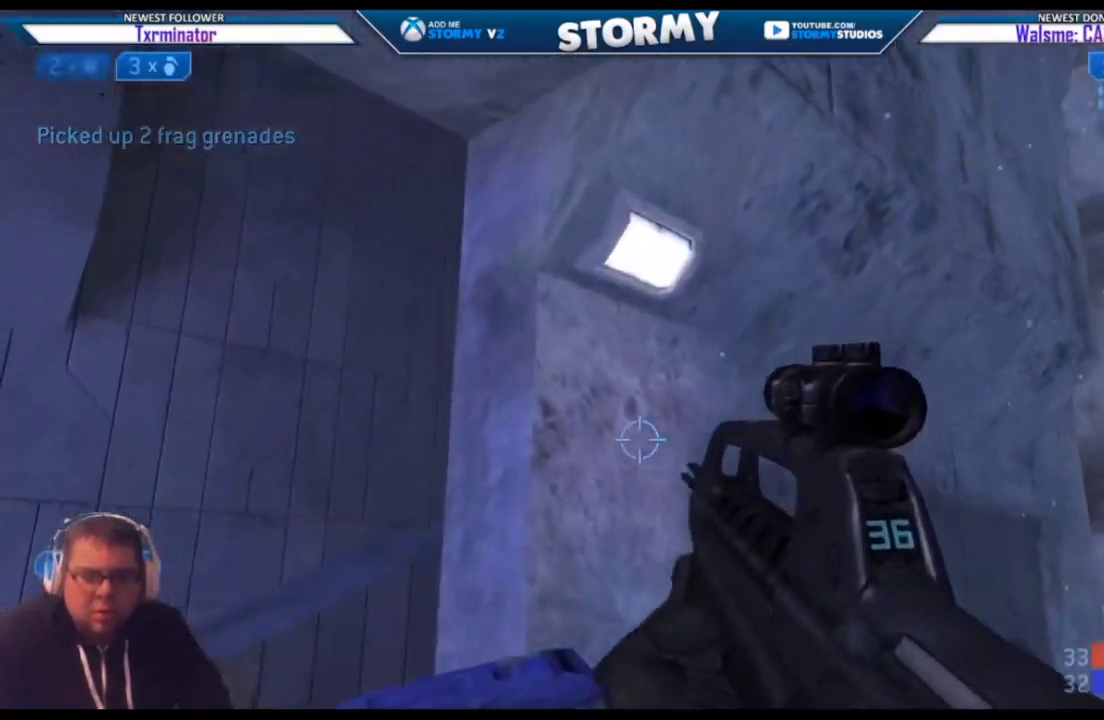
{"buttons": [], "left_stick": "center", "right_stick": "center", "events": [[17, "right_stick", "right"], [167, "right_stick", "center"], [233, "R3", "down"], [250, "right_stick", "right"], [367, "R3", "up"], [417, "left_stick", "center"], [433, "right_stick", "center"]]}
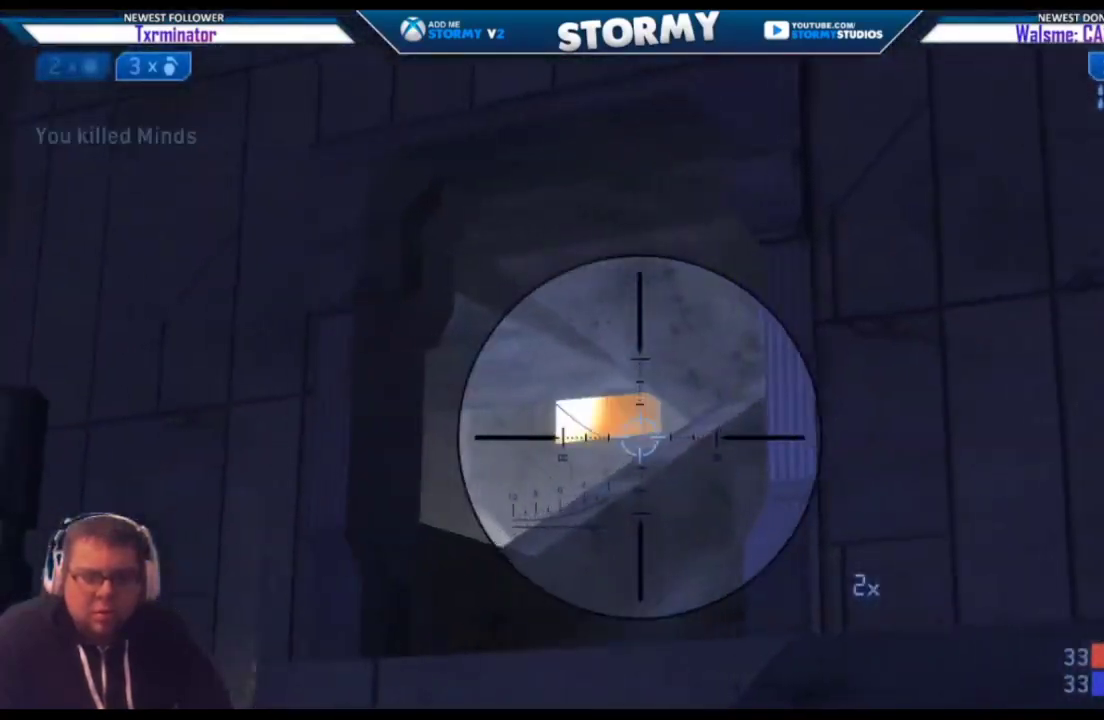
{"buttons": ["R3"], "left_stick": "left", "right_stick": "down-left", "events": [[33, "left_stick", "right"], [133, "left_stick", "center"], [133, "right_stick", "down-left"], [267, "right_stick", "center"], [367, "left_stick", "left"], [433, "R3", "down"], [500, "right_stick", "down-left"]]}
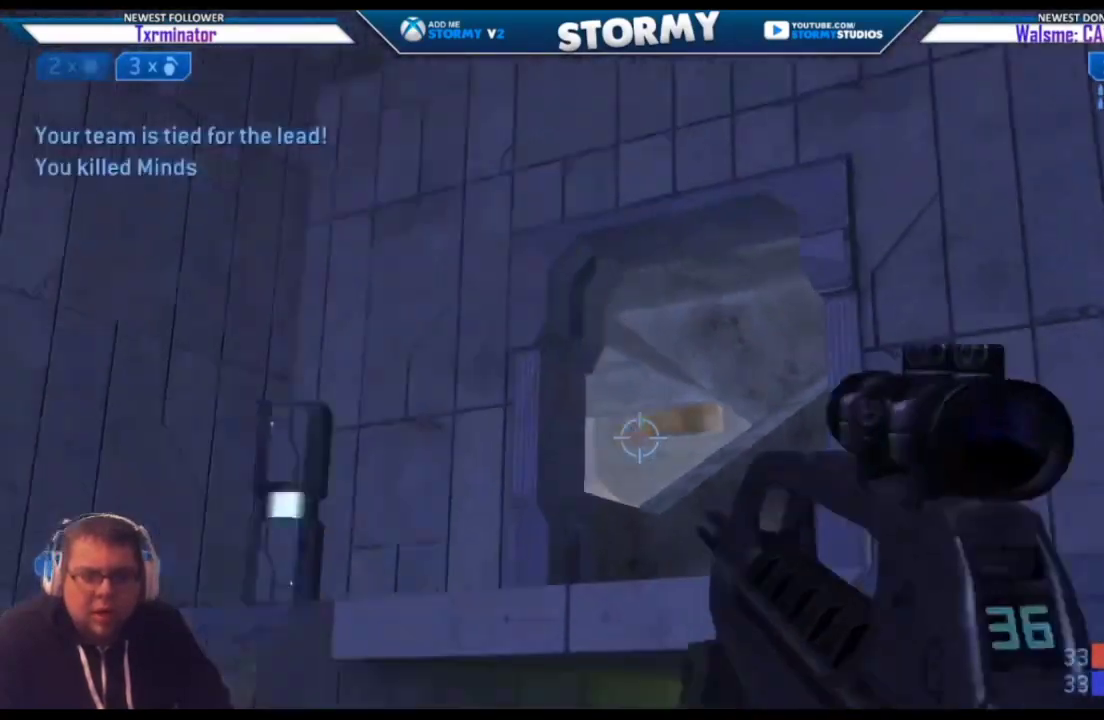
{"buttons": [], "left_stick": "up-left", "right_stick": "center", "events": [[67, "R3", "up"], [367, "left_stick", "up-left"], [500, "right_stick", "center"]]}